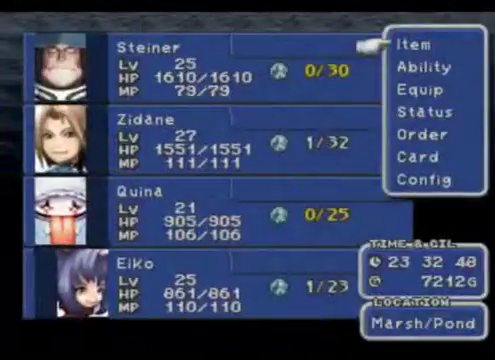
Gameplay with a controller (Xbox layout); each line is a JSON object with the inputs held at the frame after it. "events" lists button and stick changes between this image and that frame as [ms after this image, input, new state], when the widget could be followed in between. Not read: L3 R3 right_stick.
{"buttons": [], "left_stick": "down", "events": [[333, "left_stick", "down"]]}
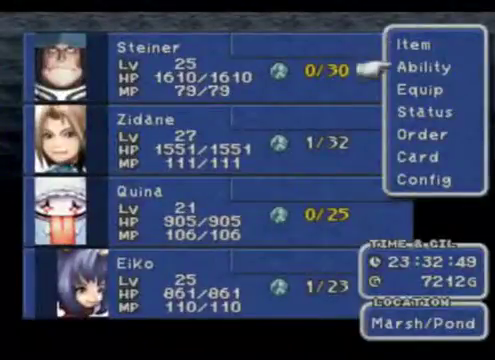
{"buttons": [], "left_stick": "down", "events": [[267, "left_stick", "center"], [367, "left_stick", "down"]]}
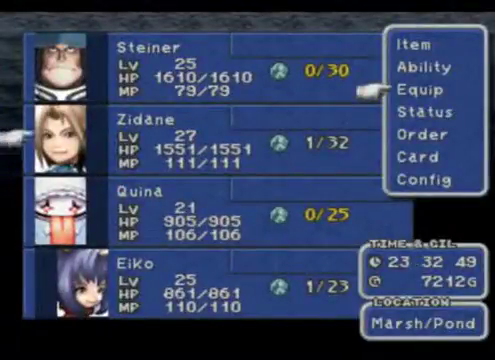
{"buttons": [], "left_stick": "center", "events": [[67, "left_stick", "center"], [133, "left_stick", "down"], [233, "A", "down"], [333, "left_stick", "center"], [400, "A", "up"]]}
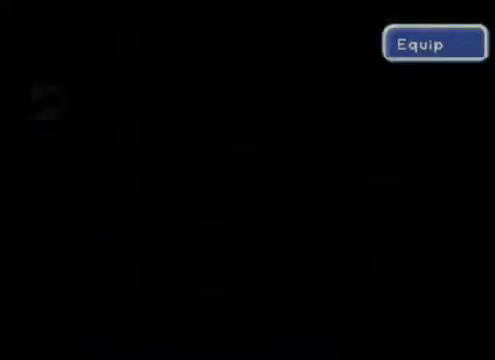
{"buttons": [], "left_stick": "center", "events": [[300, "A", "down"], [433, "A", "up"]]}
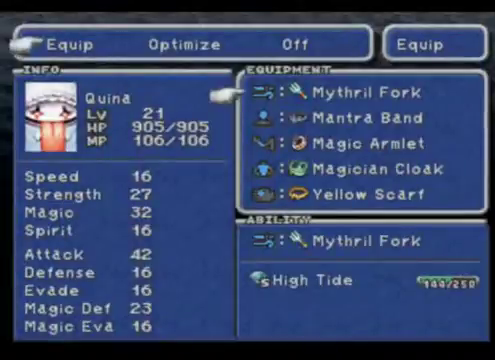
{"buttons": [], "left_stick": "center", "events": [[67, "A", "down"], [400, "A", "up"]]}
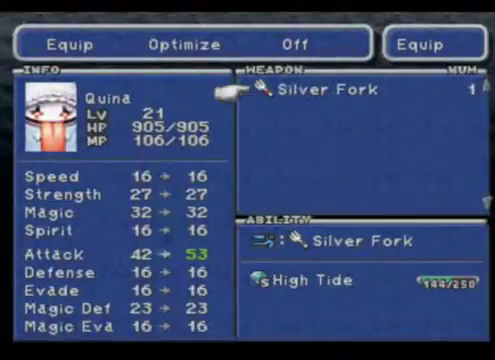
{"buttons": [], "left_stick": "center", "events": []}
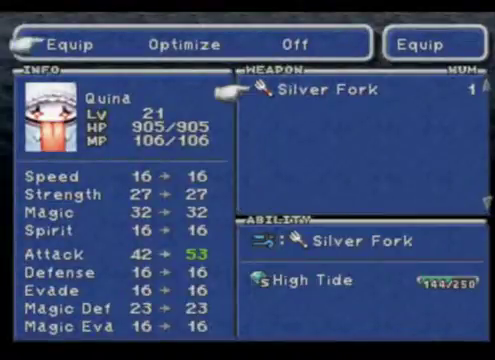
{"buttons": [], "left_stick": "center", "events": []}
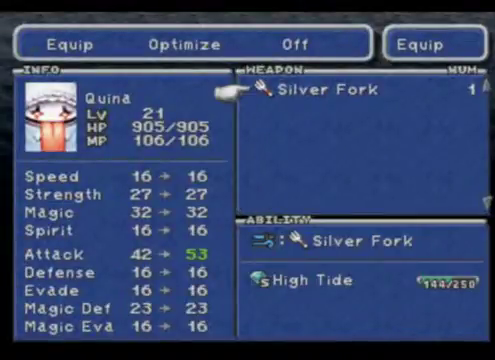
{"buttons": [], "left_stick": "center", "events": [[267, "B", "down"], [400, "B", "up"]]}